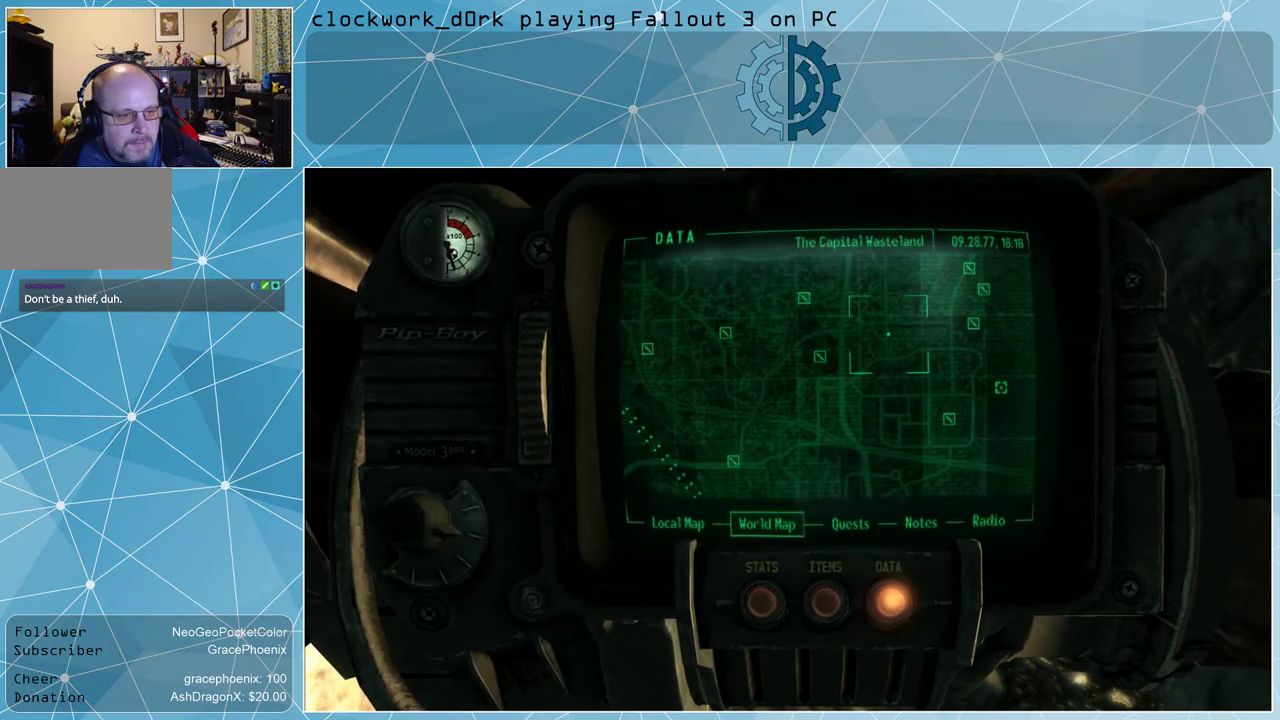
Gameplay with keyboard and mouse; each line is a JSON object with the keys and mouse buttons held at the frame after it. "events" lists presses ("down") and releases ("up") of "1", "2", "3", "4", "5", "a", "alt", "c", "ctrl", "d", "e", "f", "q", "r", "s", "shift", "space", "tab", "v", "w", "x", "z", "mouse_left", "mouse_wheel" and "mouse_right" between this image and that frame as [ms after this image, input, new state], when the widget could be followed in between. "mouse_left", "mouse_wheel", "mouse_right" = the "left", "wheel", "right" buttons of the "mouse" list. No other keys are recorded. "wheel" means that the mouse wheel is clicked or scrolled. Not read: mouse_move other_keys.
{"keys": [], "mouse": ["left"], "events": []}
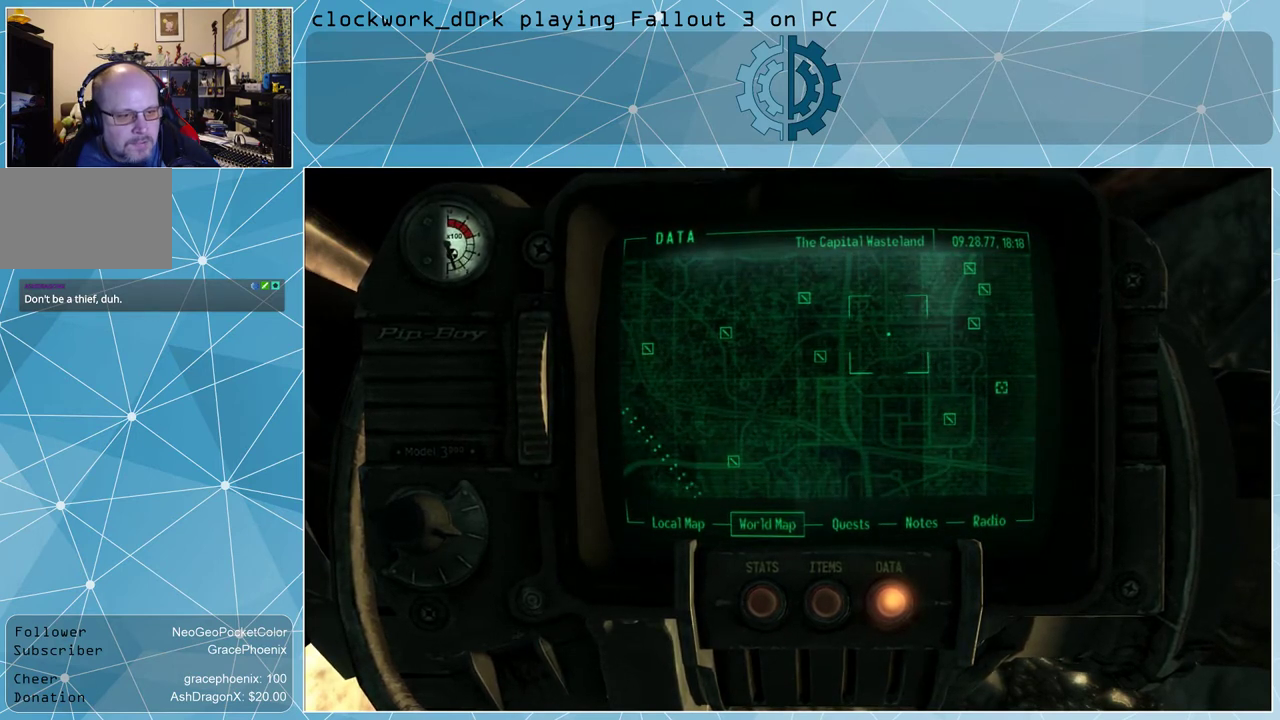
{"keys": [], "mouse": [], "events": [[467, "mouse_left", "up"]]}
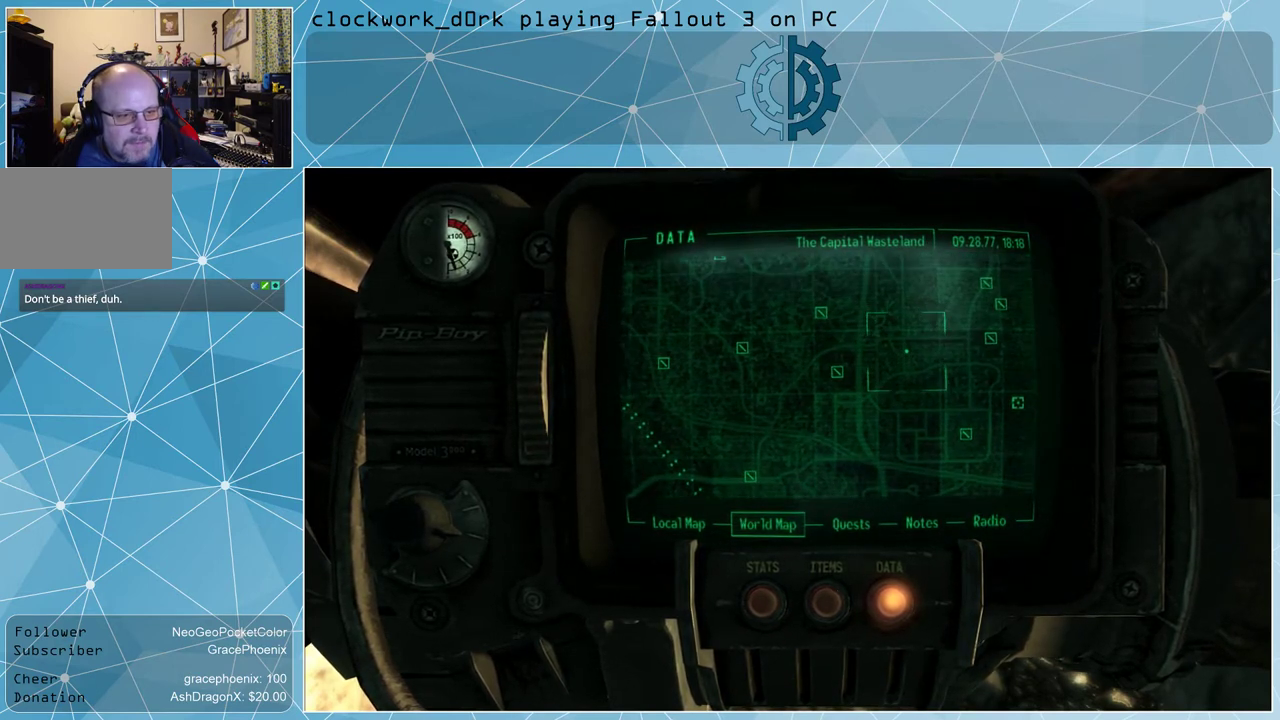
{"keys": [], "mouse": [], "events": []}
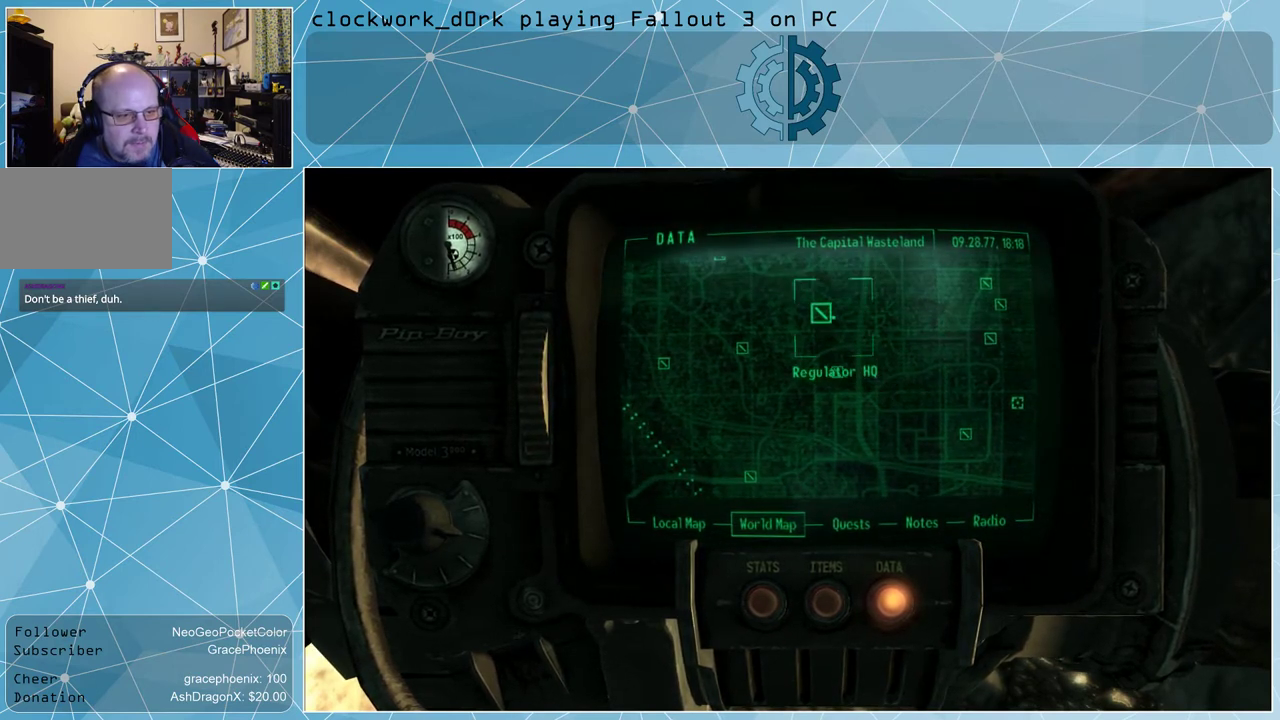
{"keys": [], "mouse": [], "events": []}
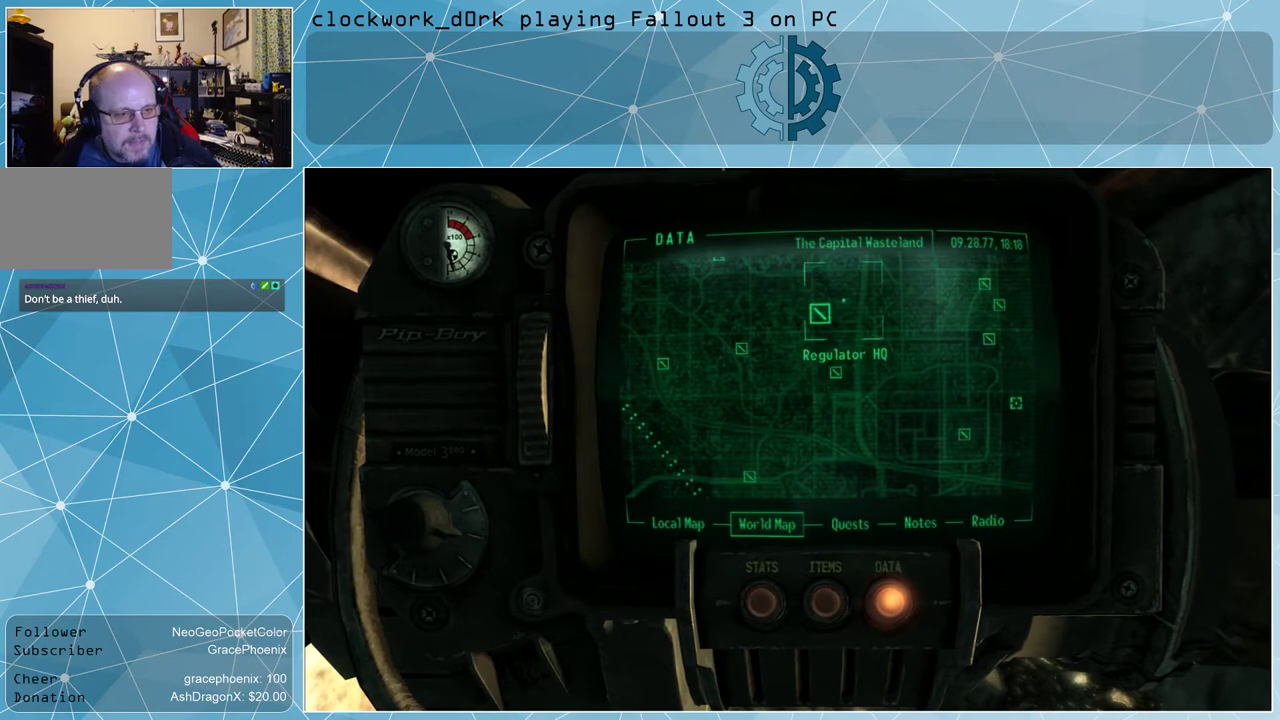
{"keys": [], "mouse": ["left"], "events": [[167, "mouse_left", "down"]]}
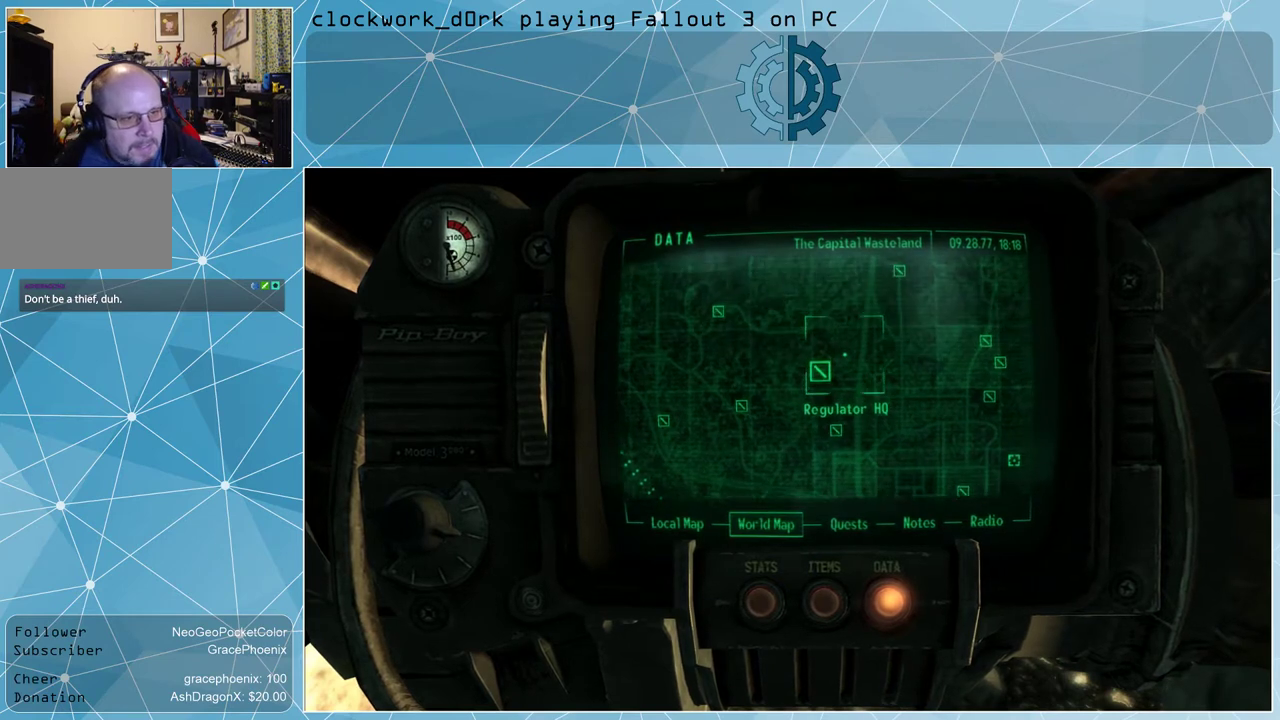
{"keys": [], "mouse": ["left"], "events": []}
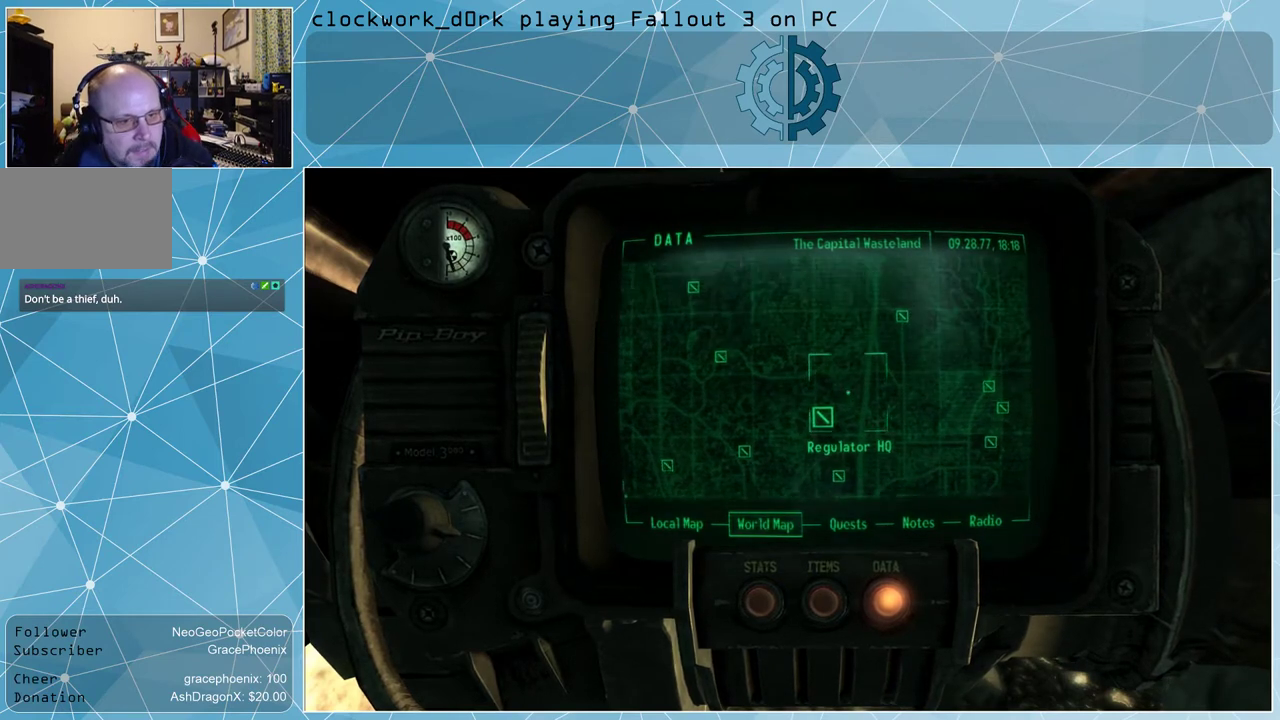
{"keys": [], "mouse": ["left"], "events": []}
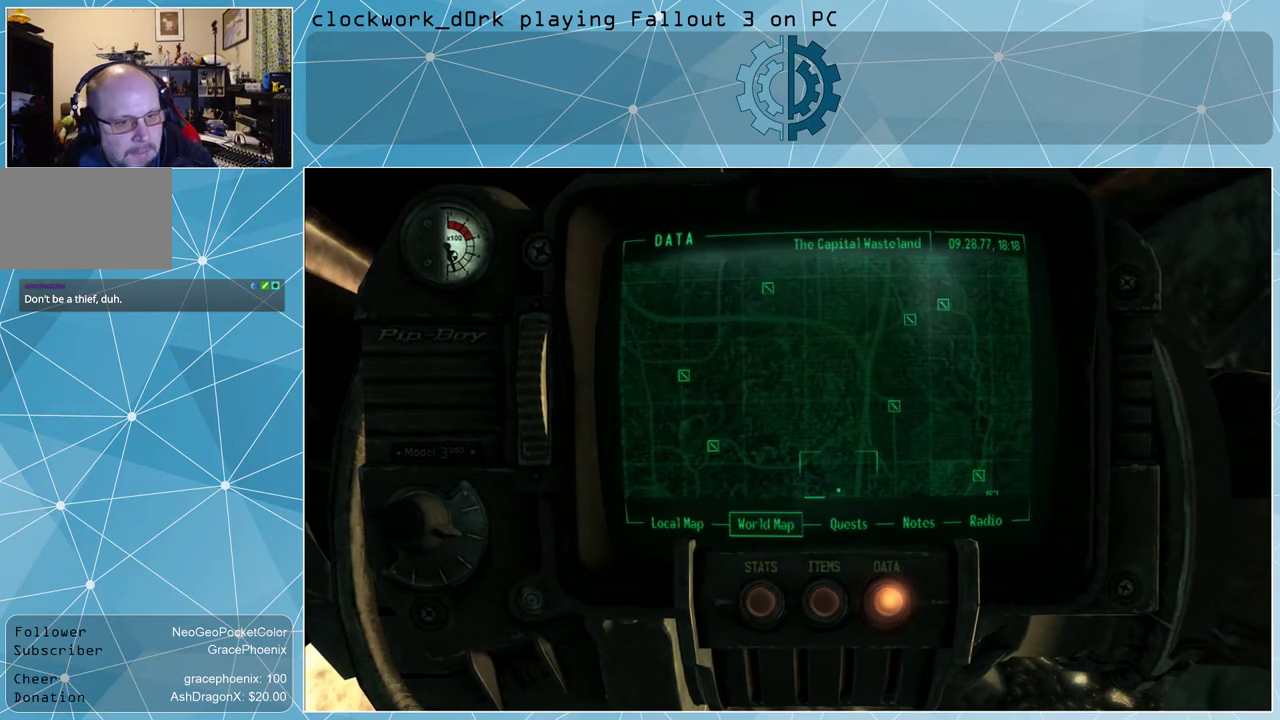
{"keys": [], "mouse": ["left"], "events": []}
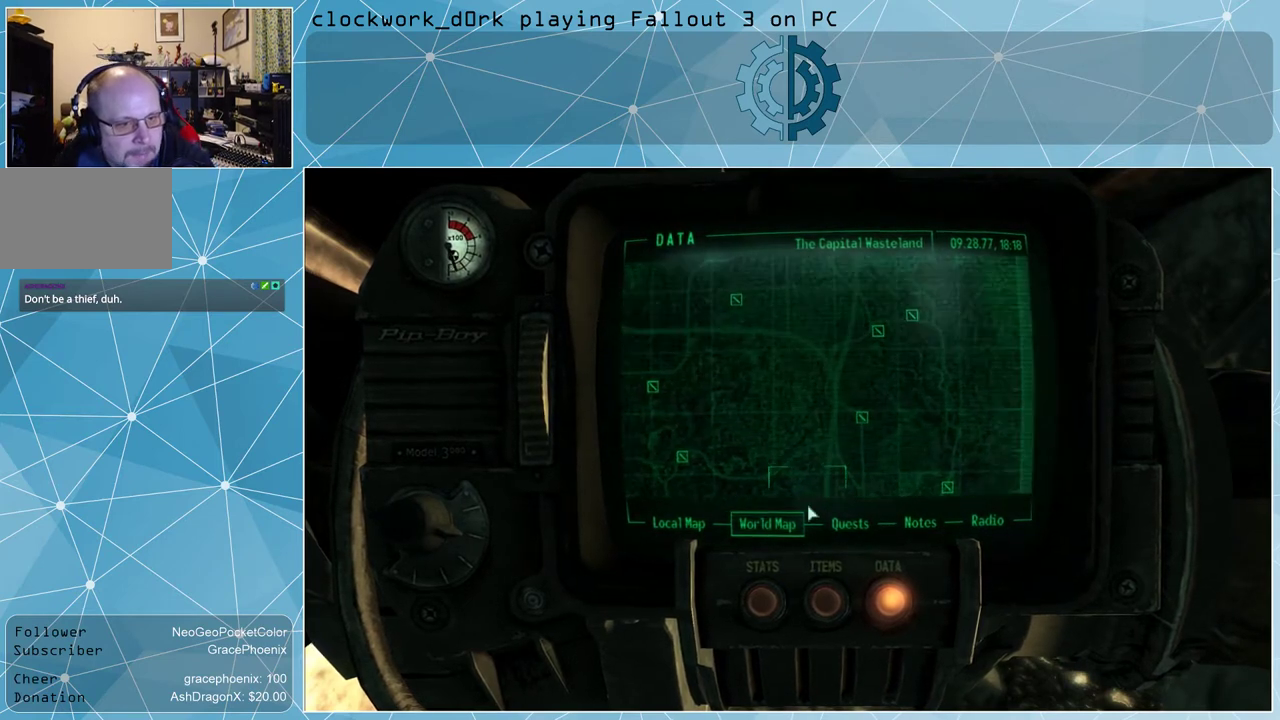
{"keys": [], "mouse": [], "events": [[134, "mouse_left", "up"]]}
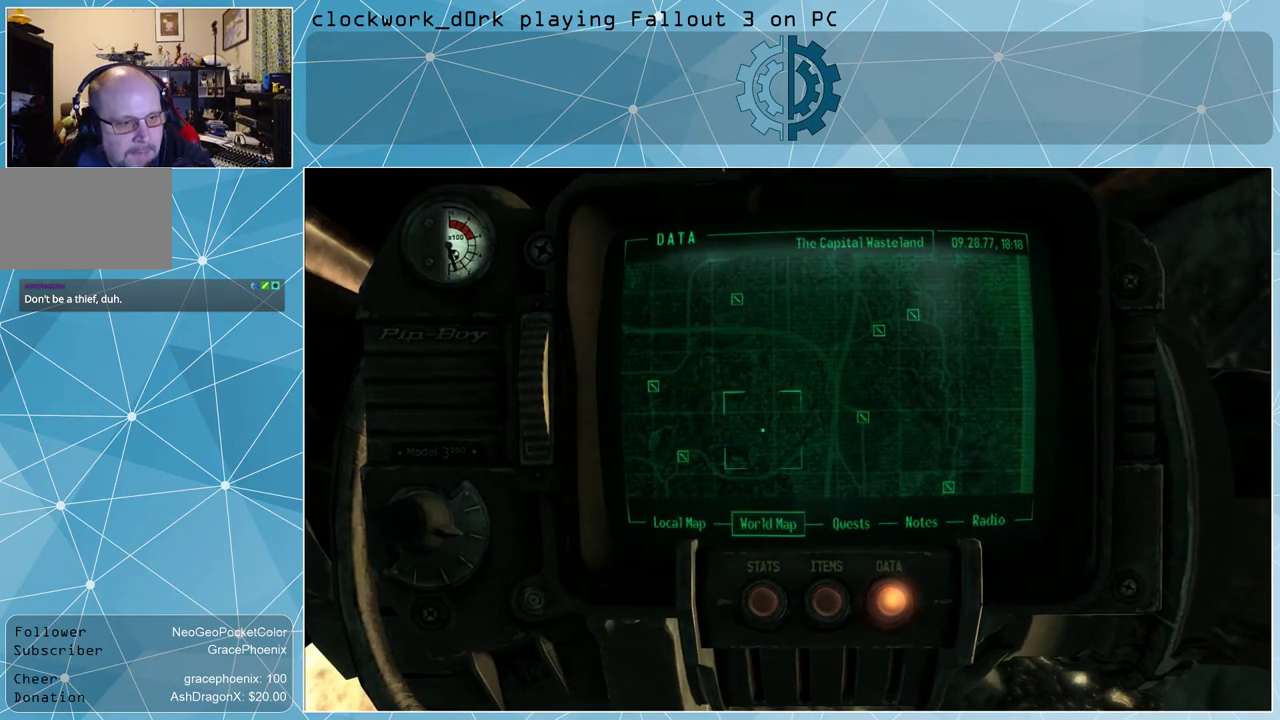
{"keys": [], "mouse": ["left"], "events": [[134, "mouse_left", "down"]]}
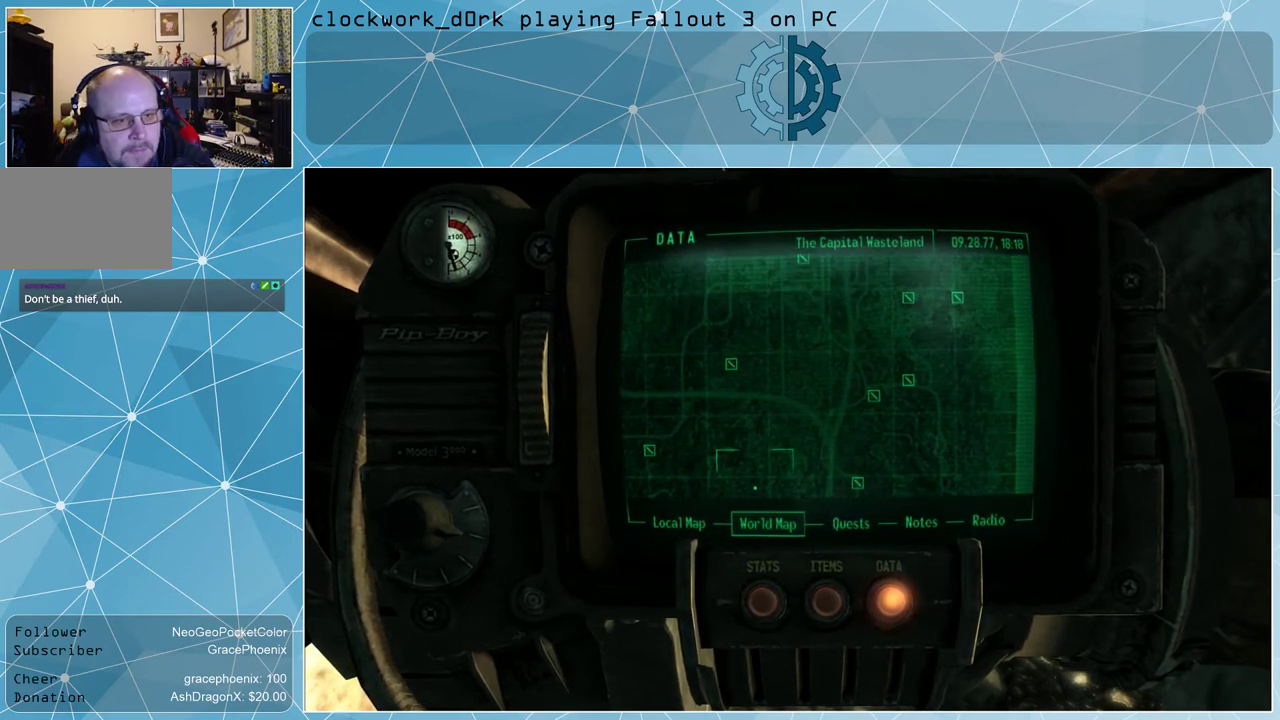
{"keys": [], "mouse": ["left"], "events": []}
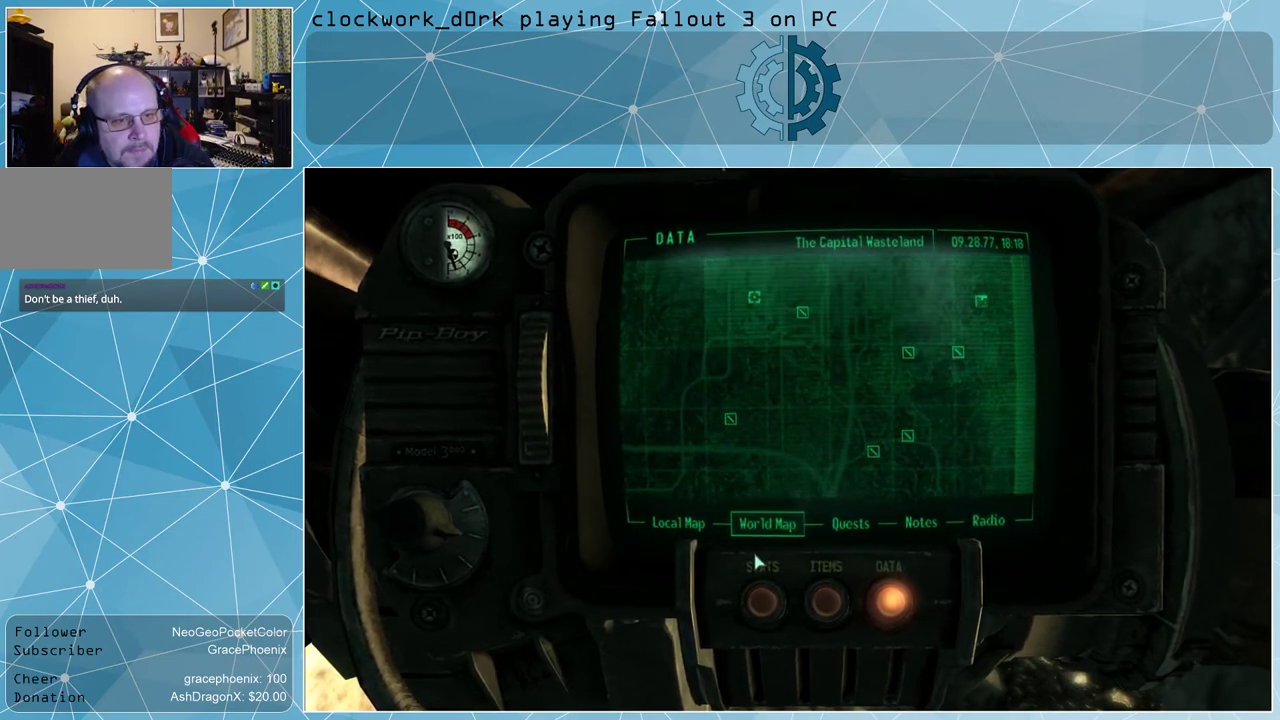
{"keys": [], "mouse": ["left"], "events": []}
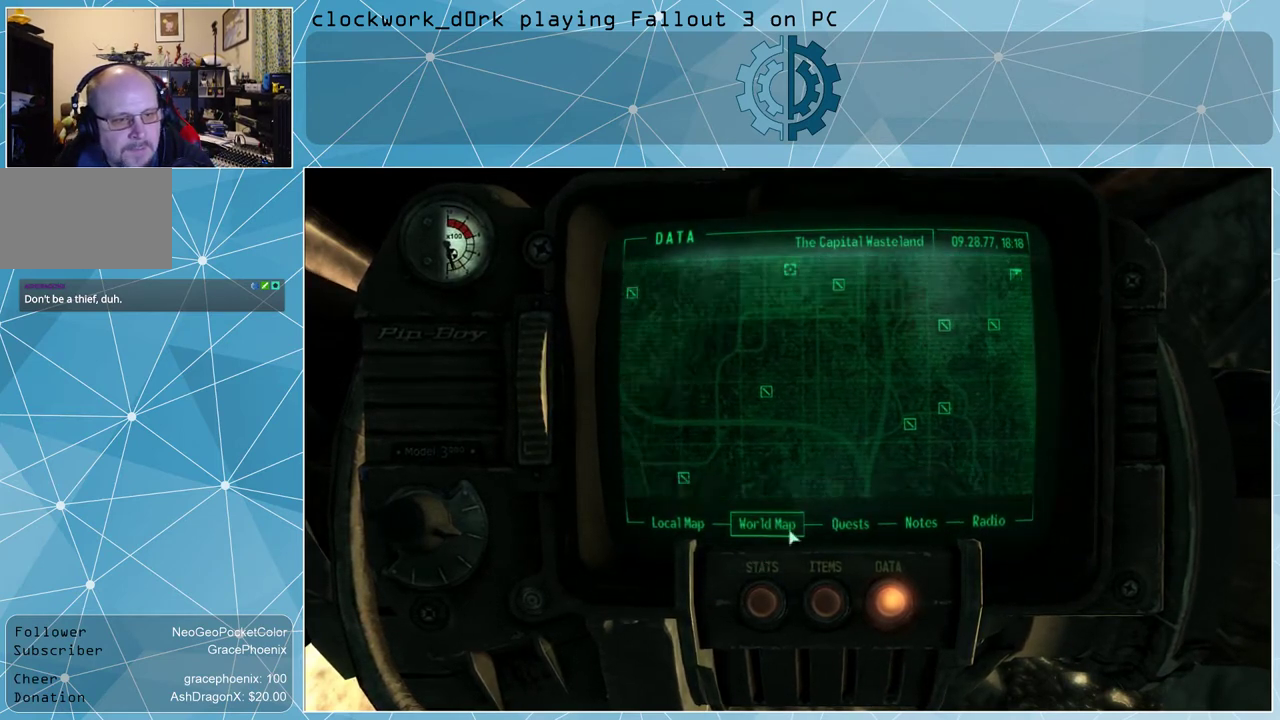
{"keys": [], "mouse": ["left"], "events": []}
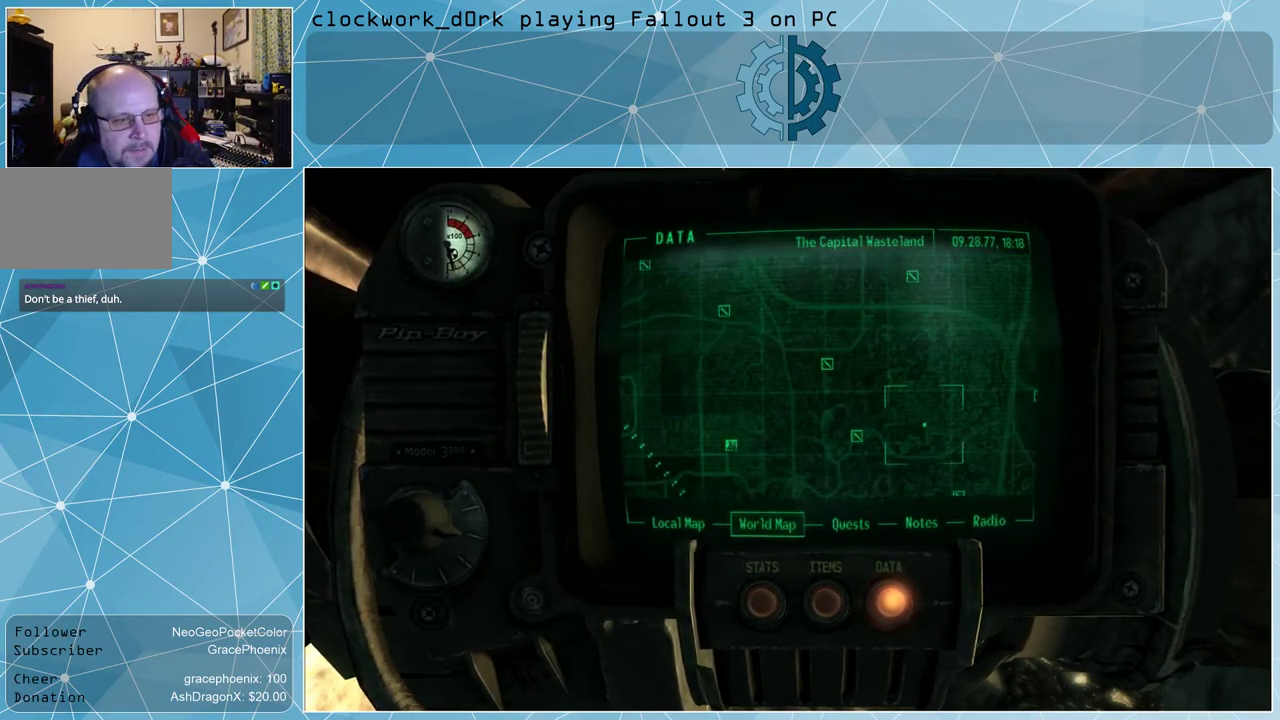
{"keys": [], "mouse": ["left"], "events": []}
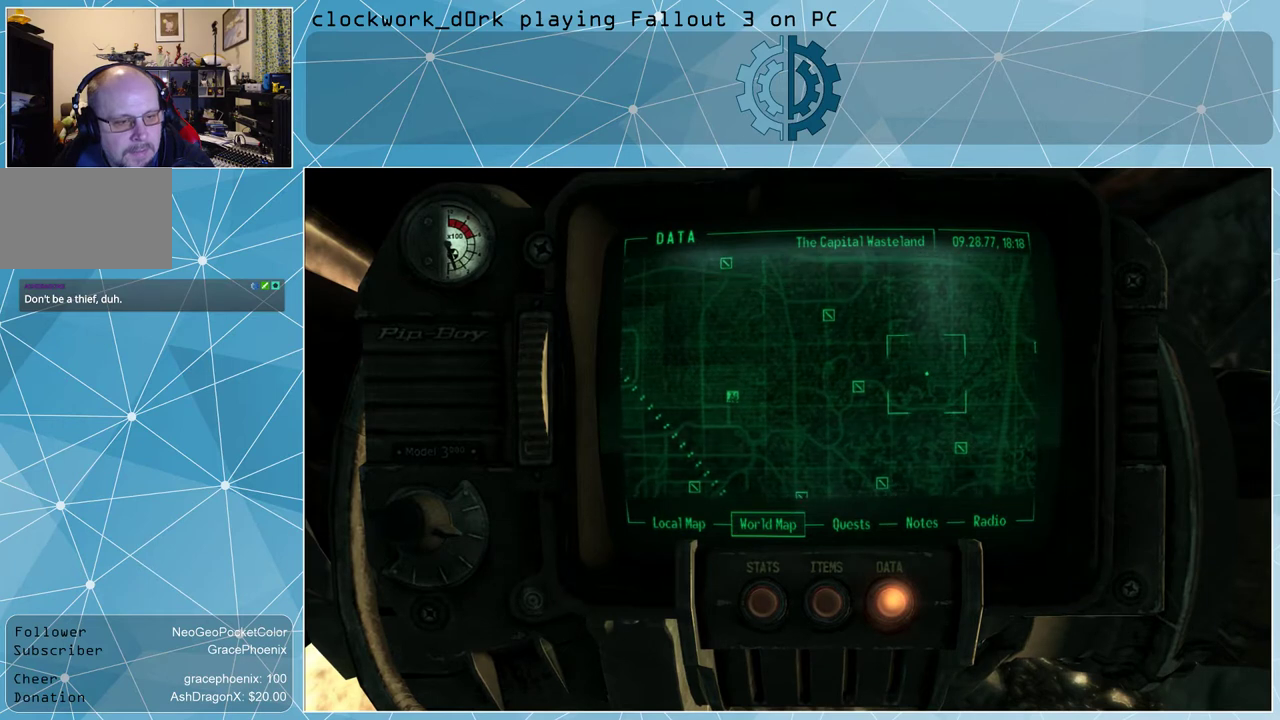
{"keys": [], "mouse": [], "events": [[367, "mouse_left", "up"]]}
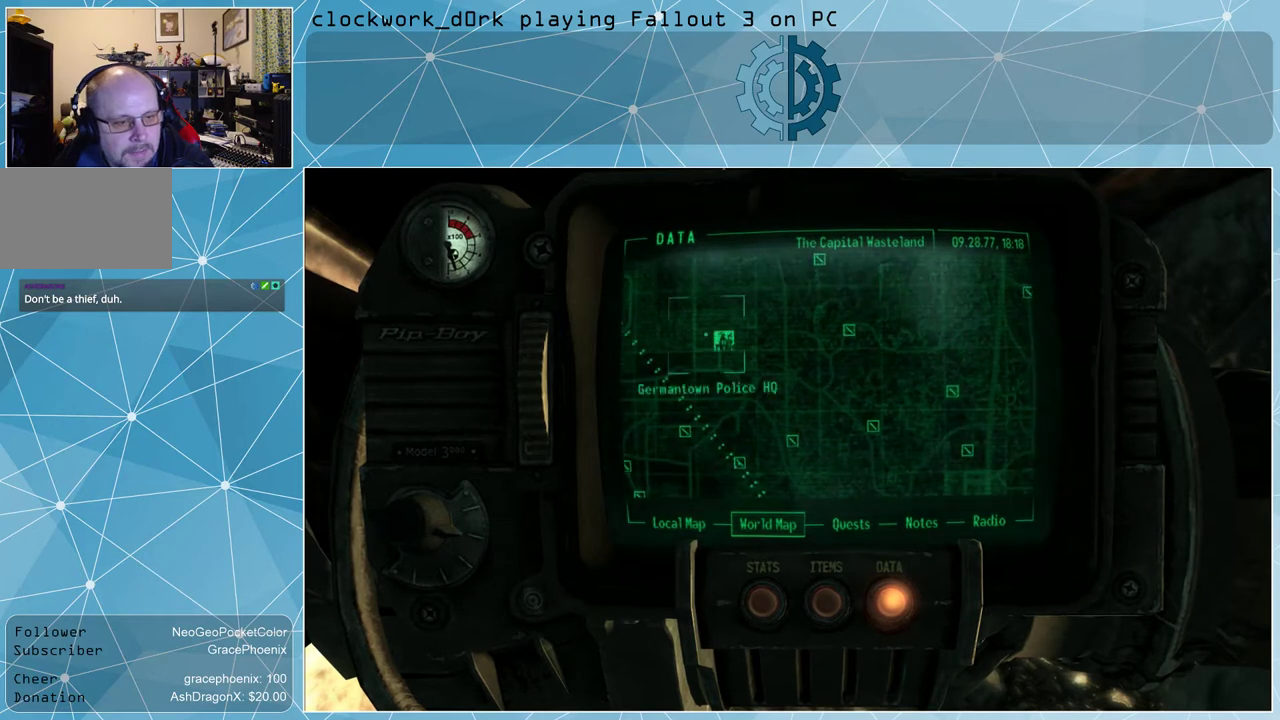
{"keys": [], "mouse": [], "events": []}
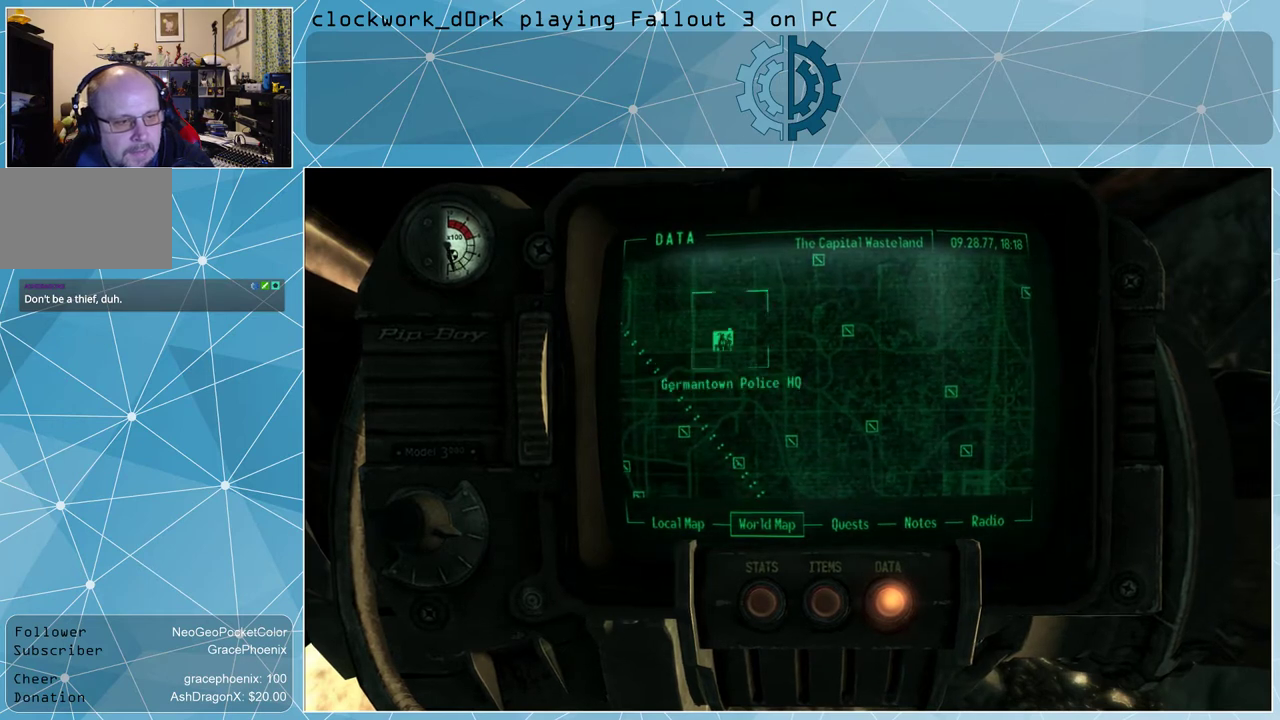
{"keys": [], "mouse": [], "events": []}
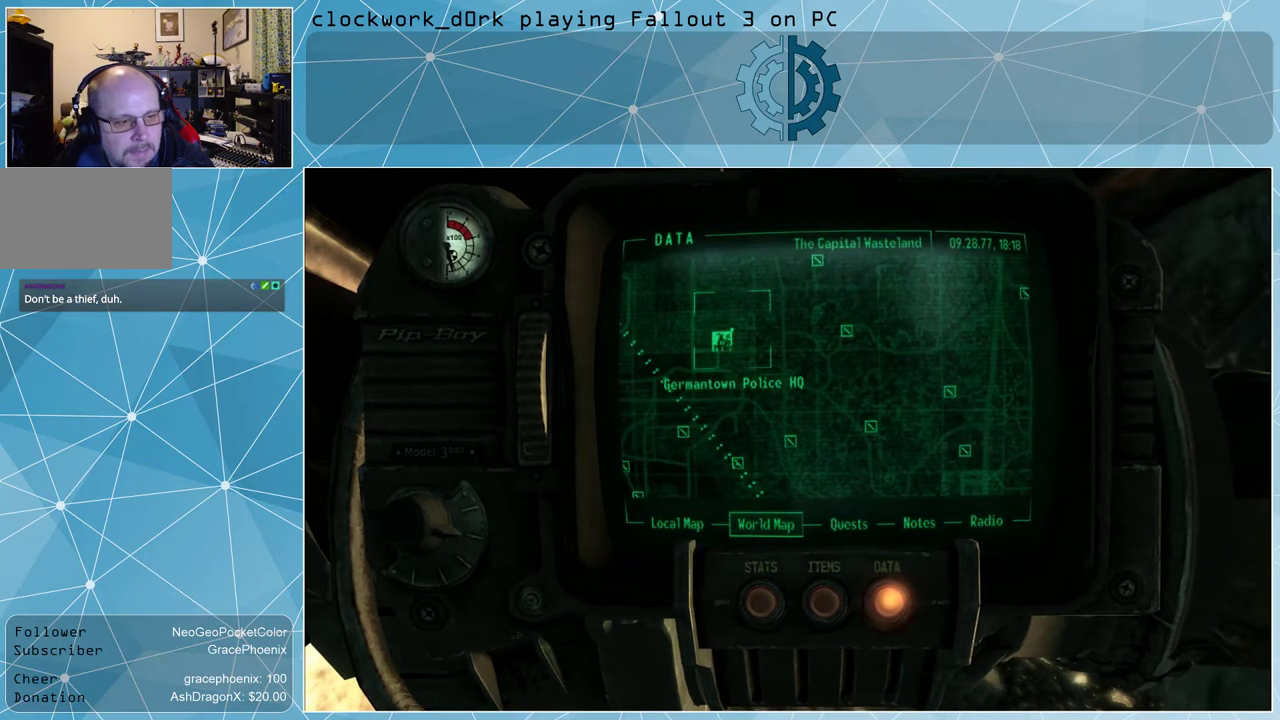
{"keys": [], "mouse": [], "events": []}
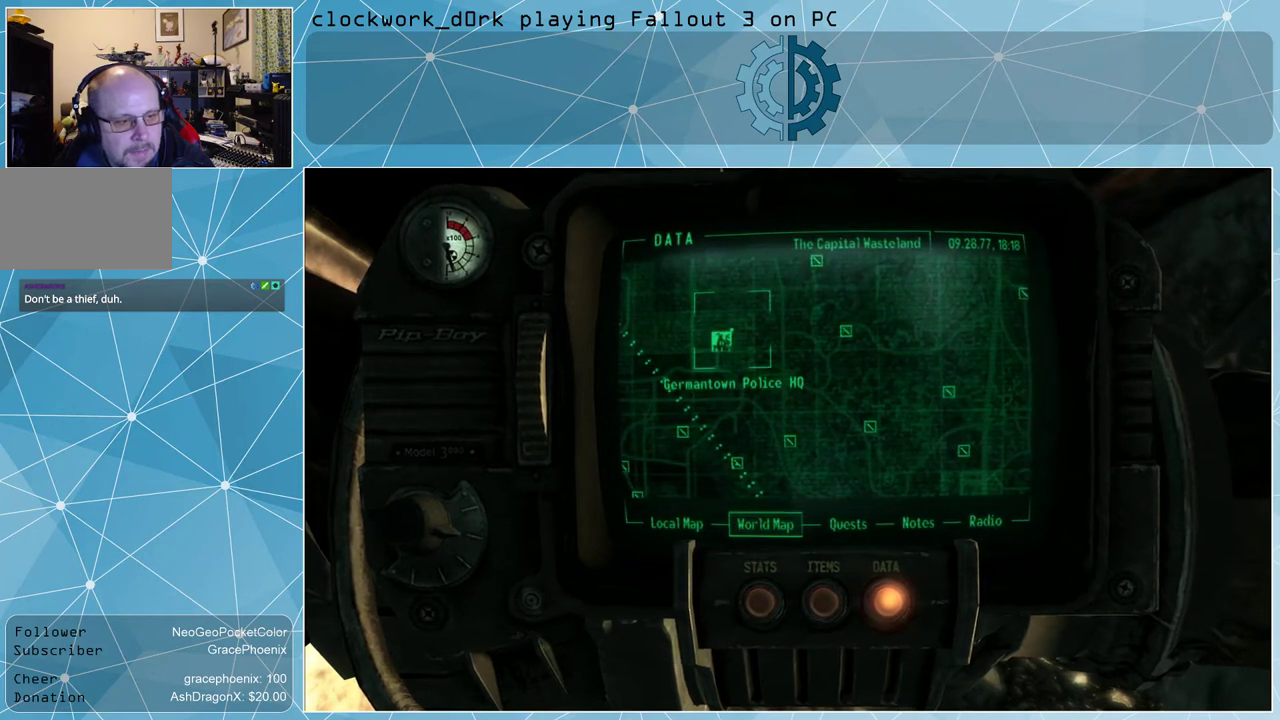
{"keys": [], "mouse": [], "events": []}
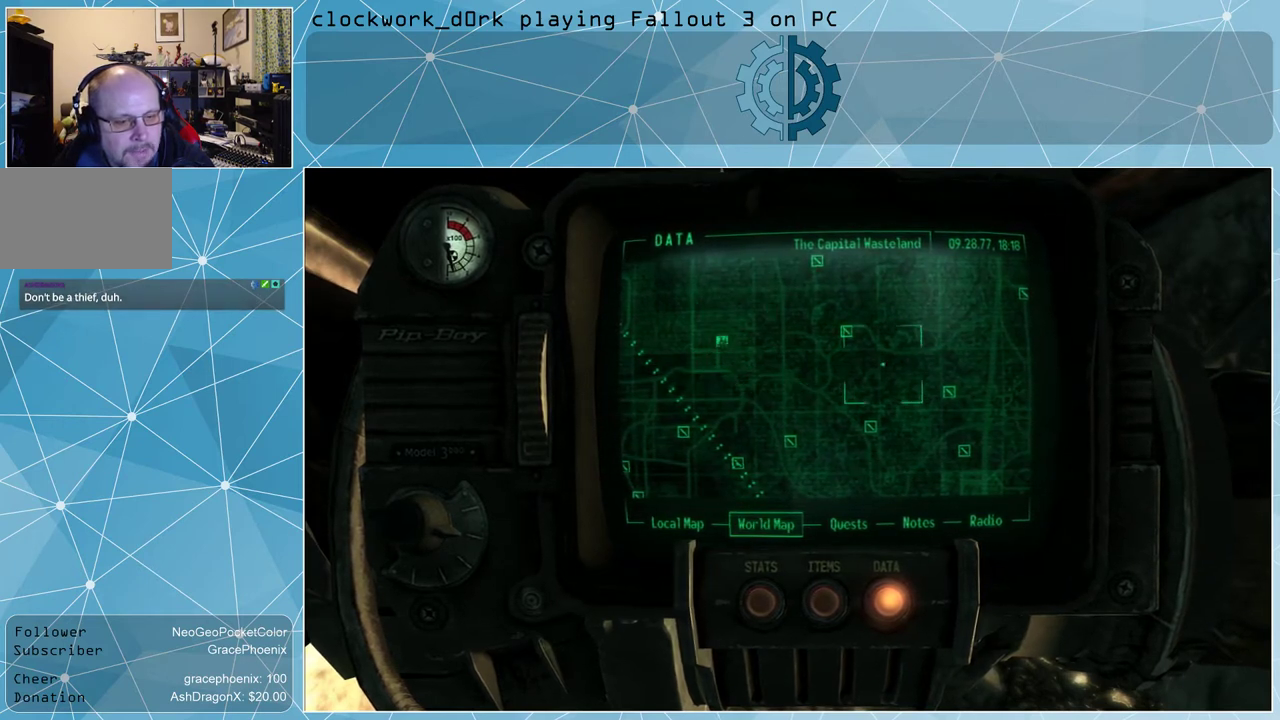
{"keys": [], "mouse": [], "events": []}
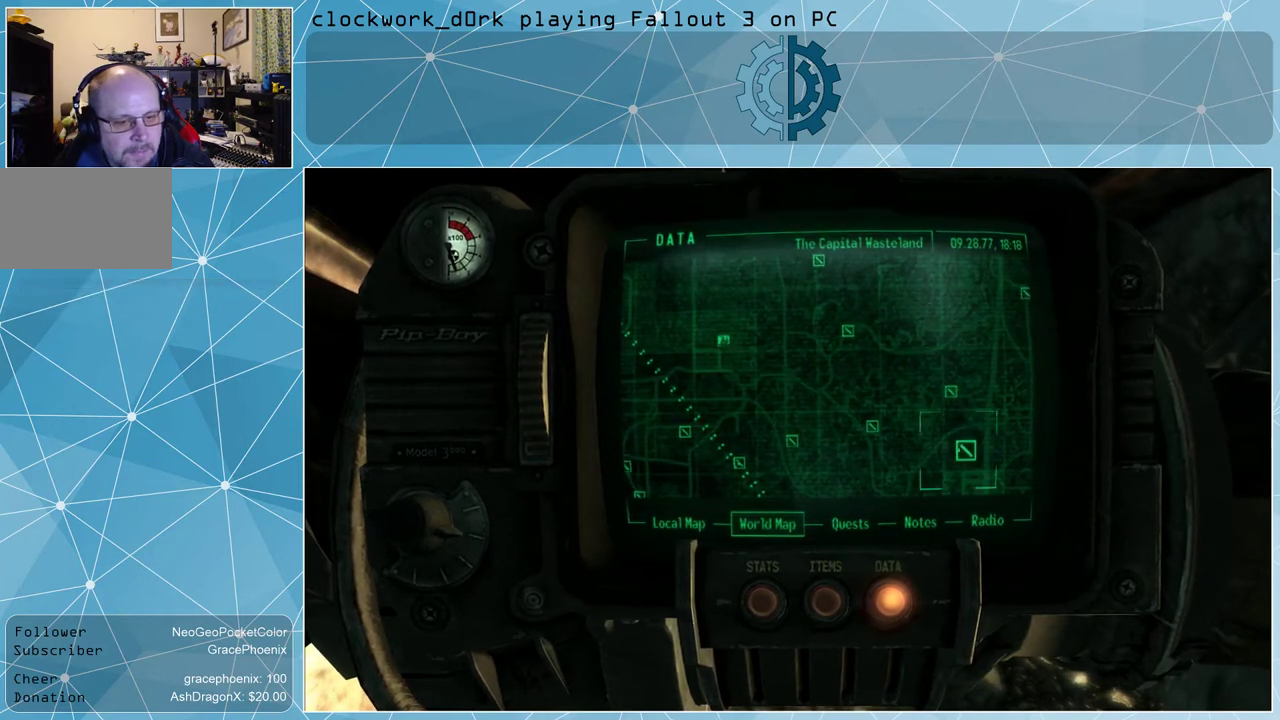
{"keys": [], "mouse": [], "events": []}
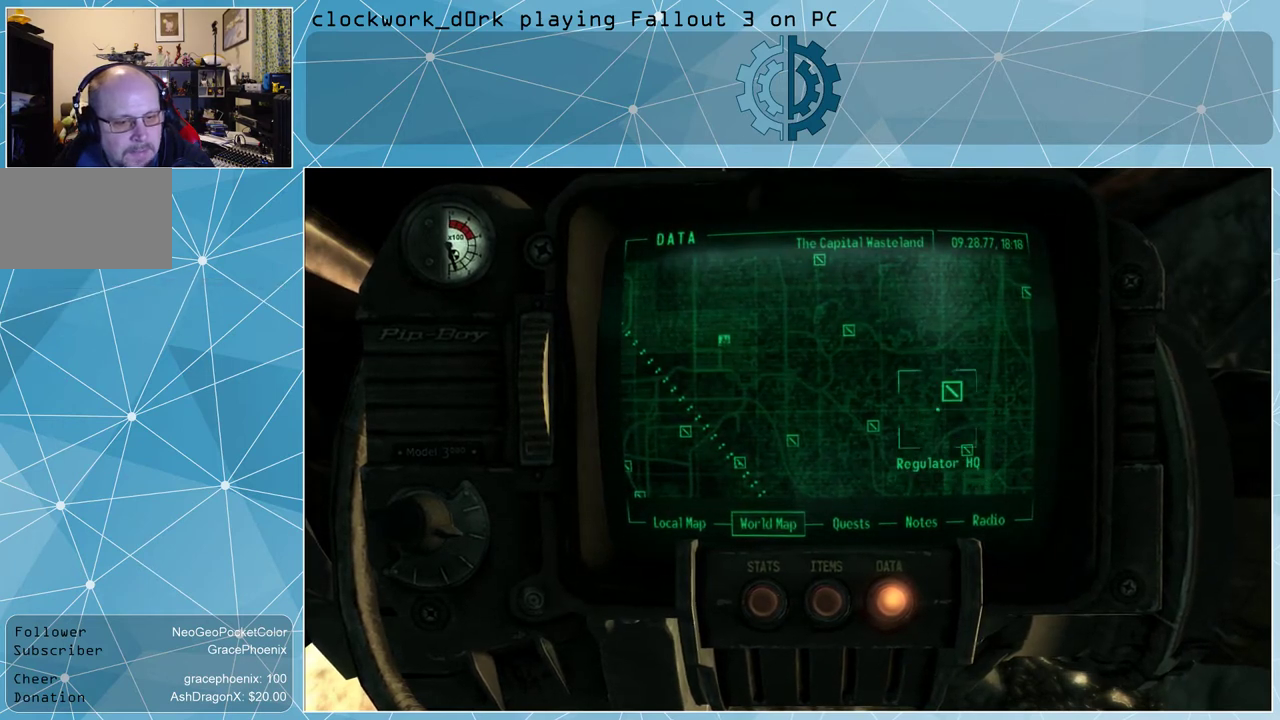
{"keys": [], "mouse": [], "events": []}
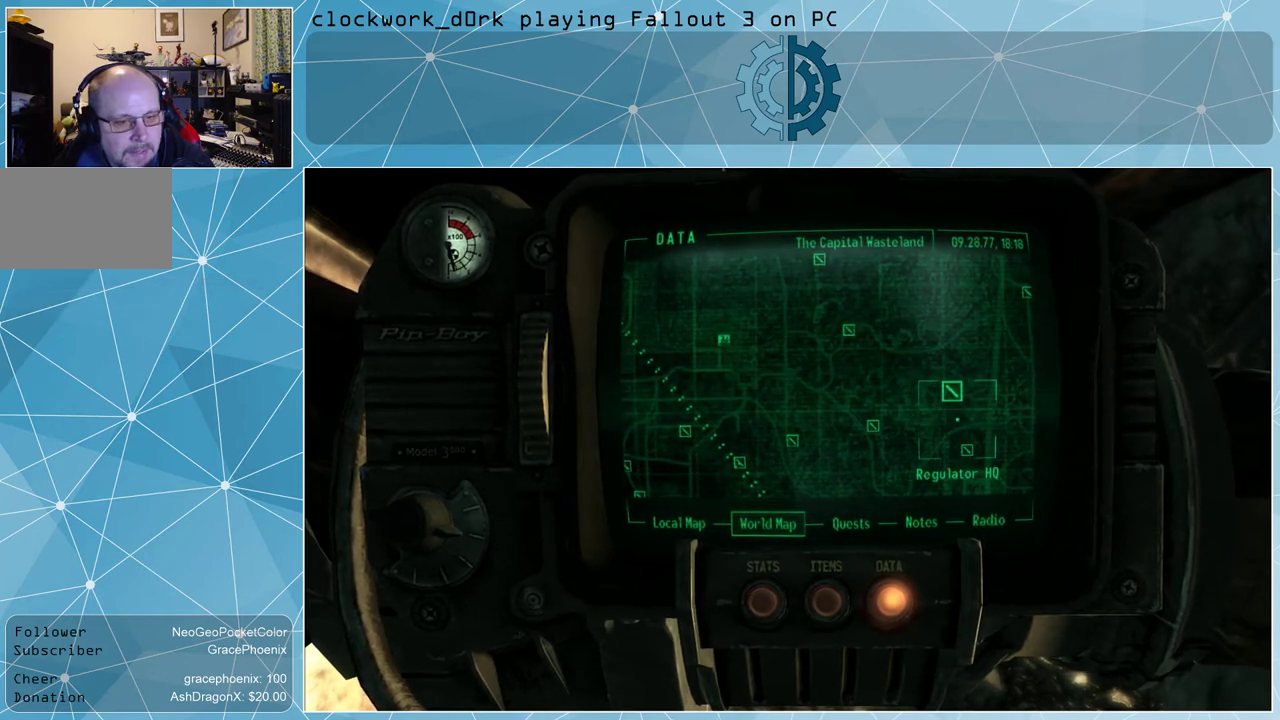
{"keys": [], "mouse": [], "events": []}
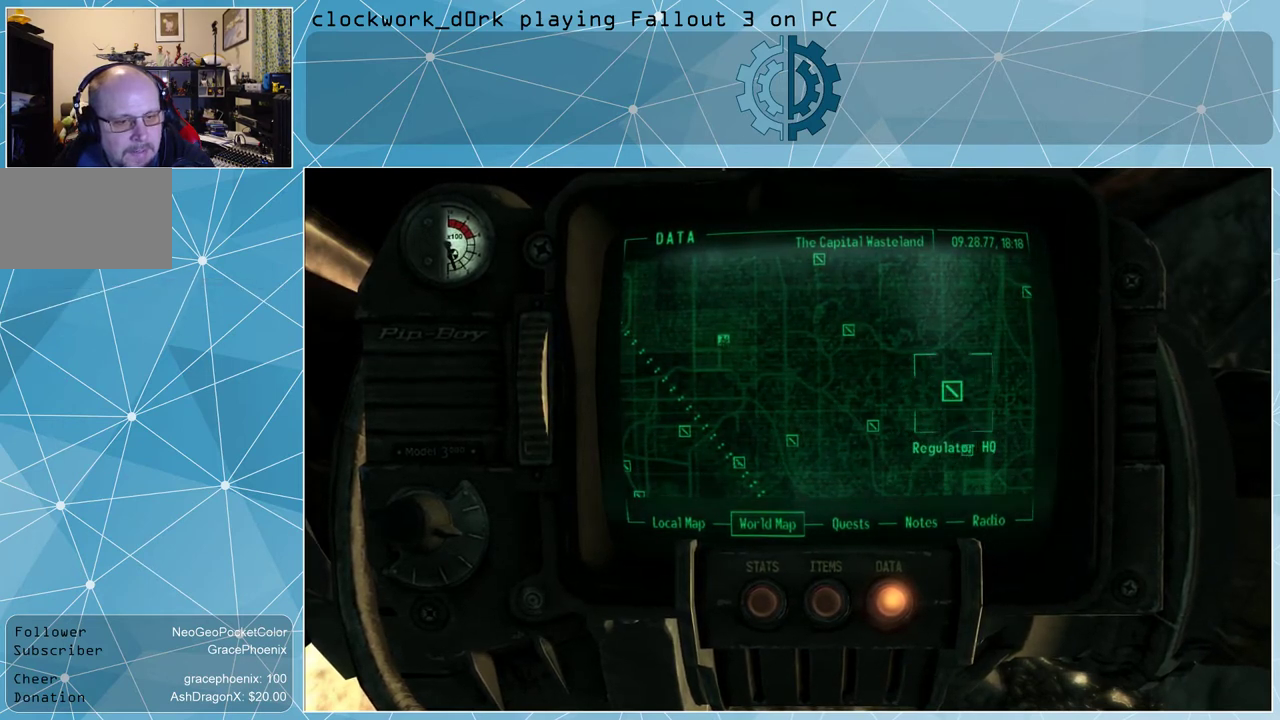
{"keys": [], "mouse": [], "events": [[67, "mouse_right", "down"], [167, "mouse_right", "up"]]}
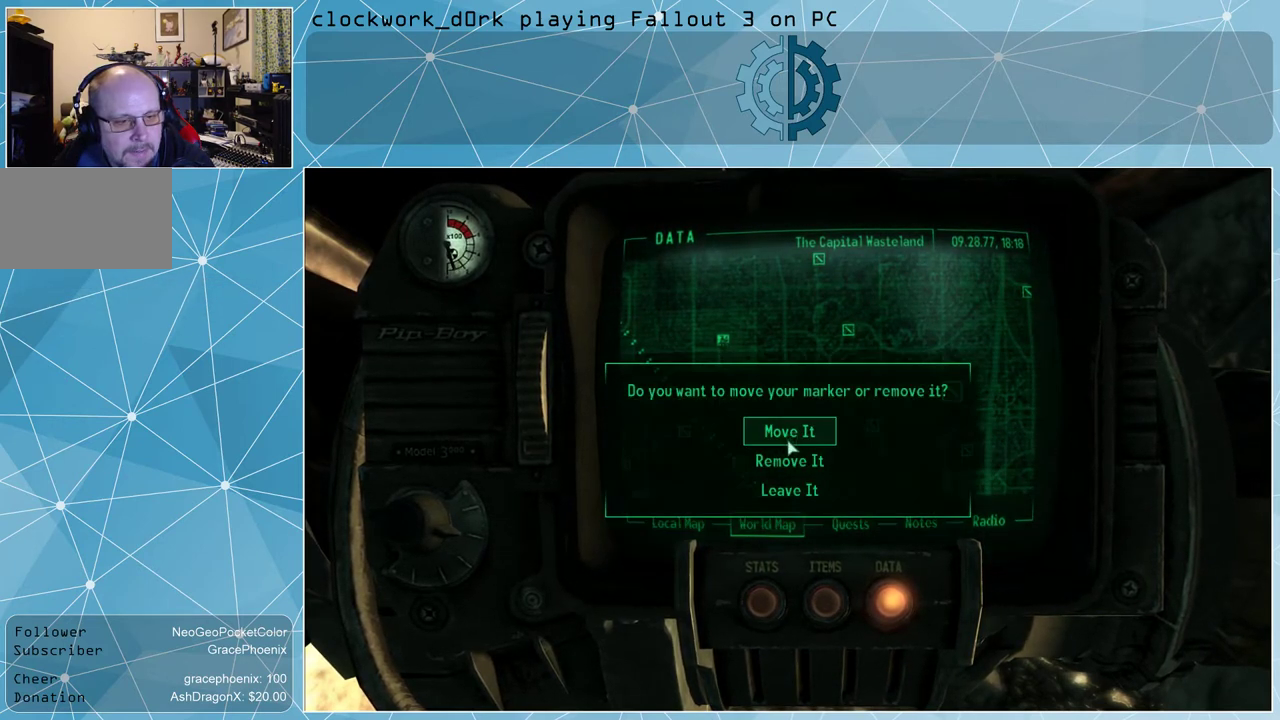
{"keys": [], "mouse": [], "events": []}
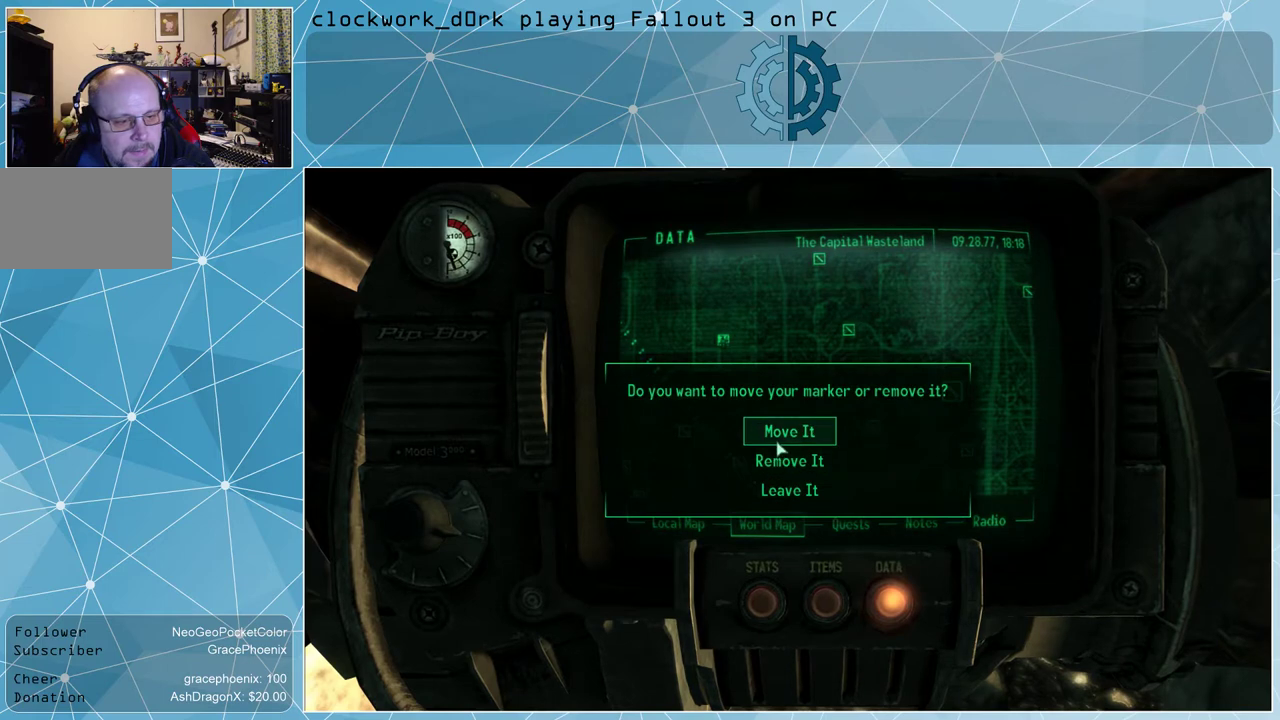
{"keys": [], "mouse": [], "events": [[100, "mouse_left", "down"], [167, "mouse_left", "up"]]}
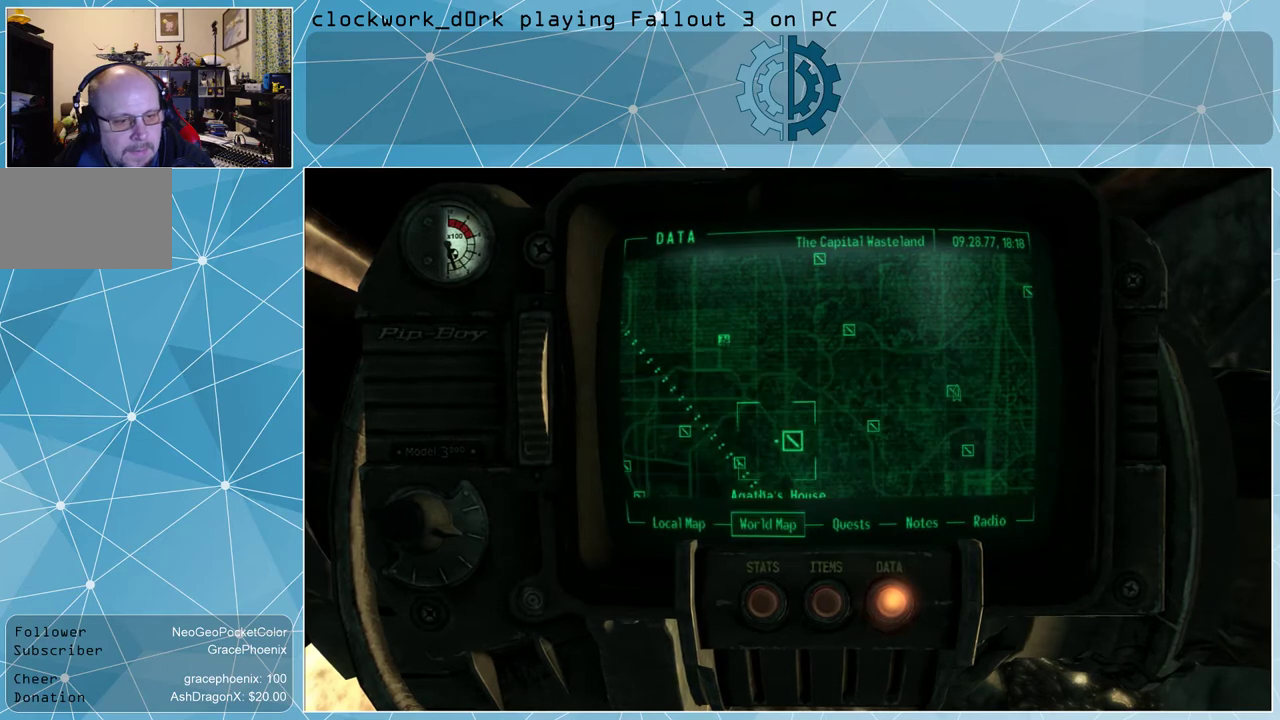
{"keys": [], "mouse": [], "events": []}
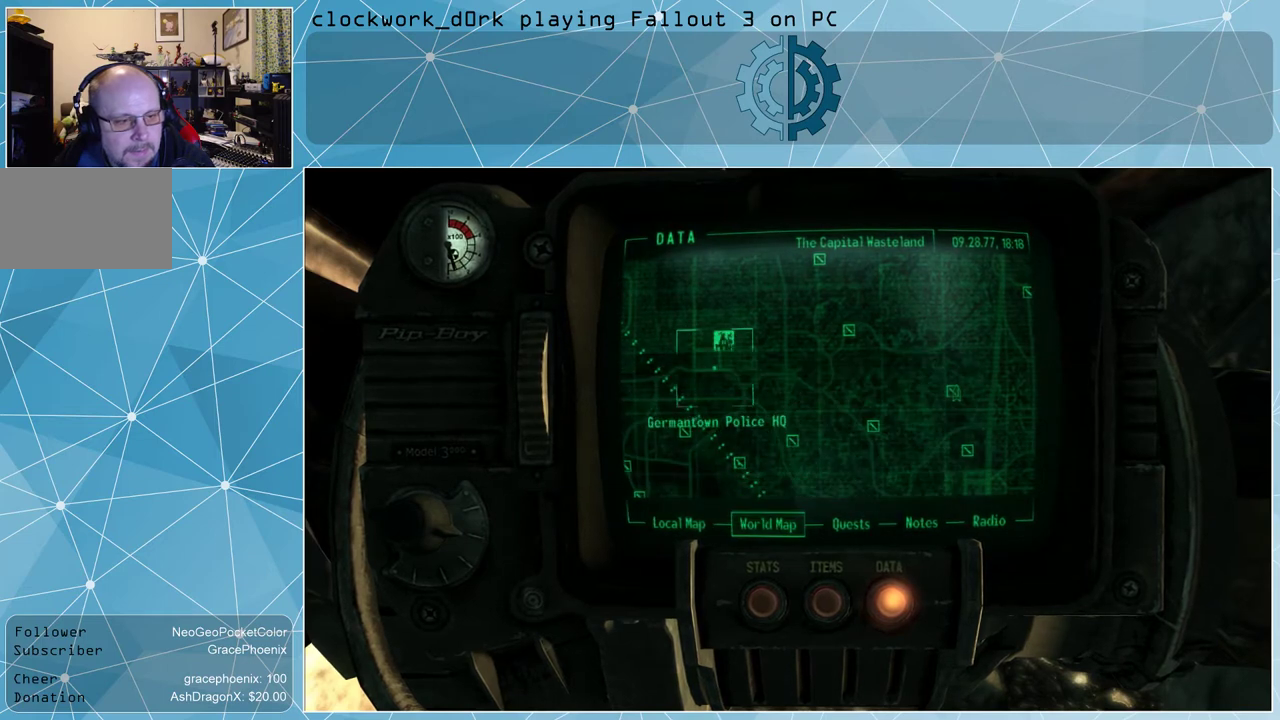
{"keys": [], "mouse": [], "events": []}
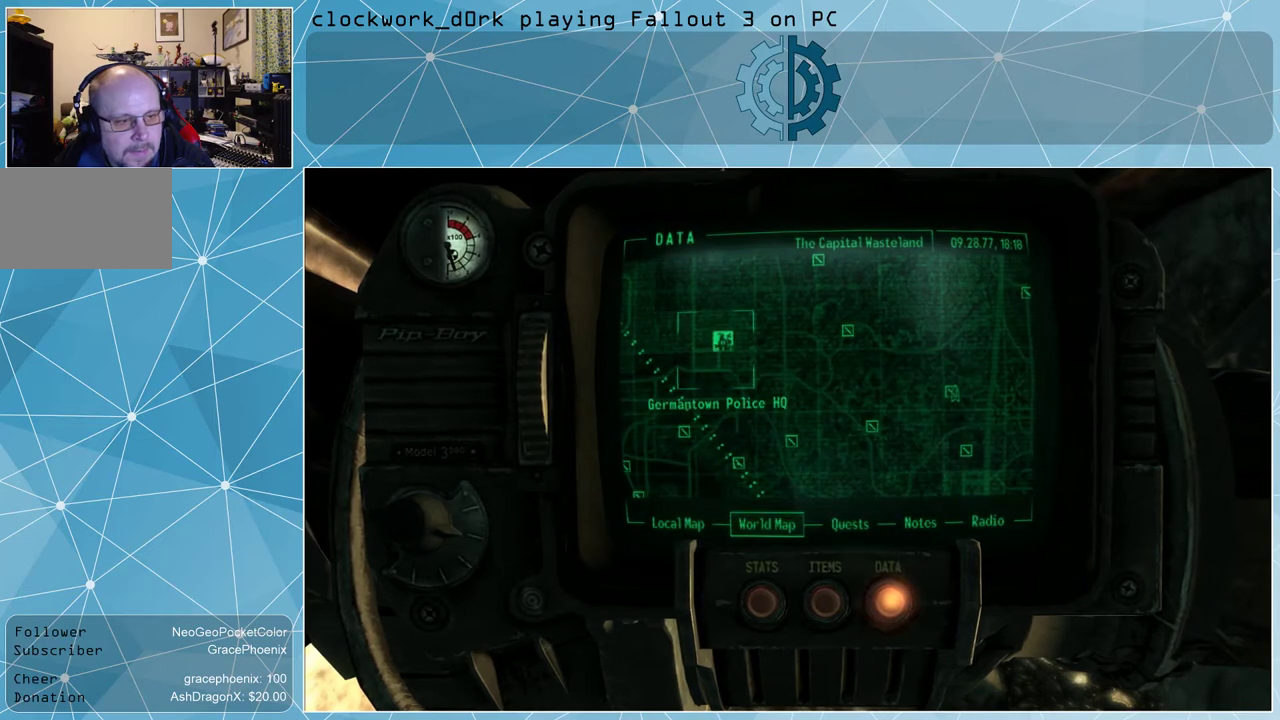
{"keys": [], "mouse": [], "events": [[167, "mouse_left", "down"], [200, "mouse_left", "up"]]}
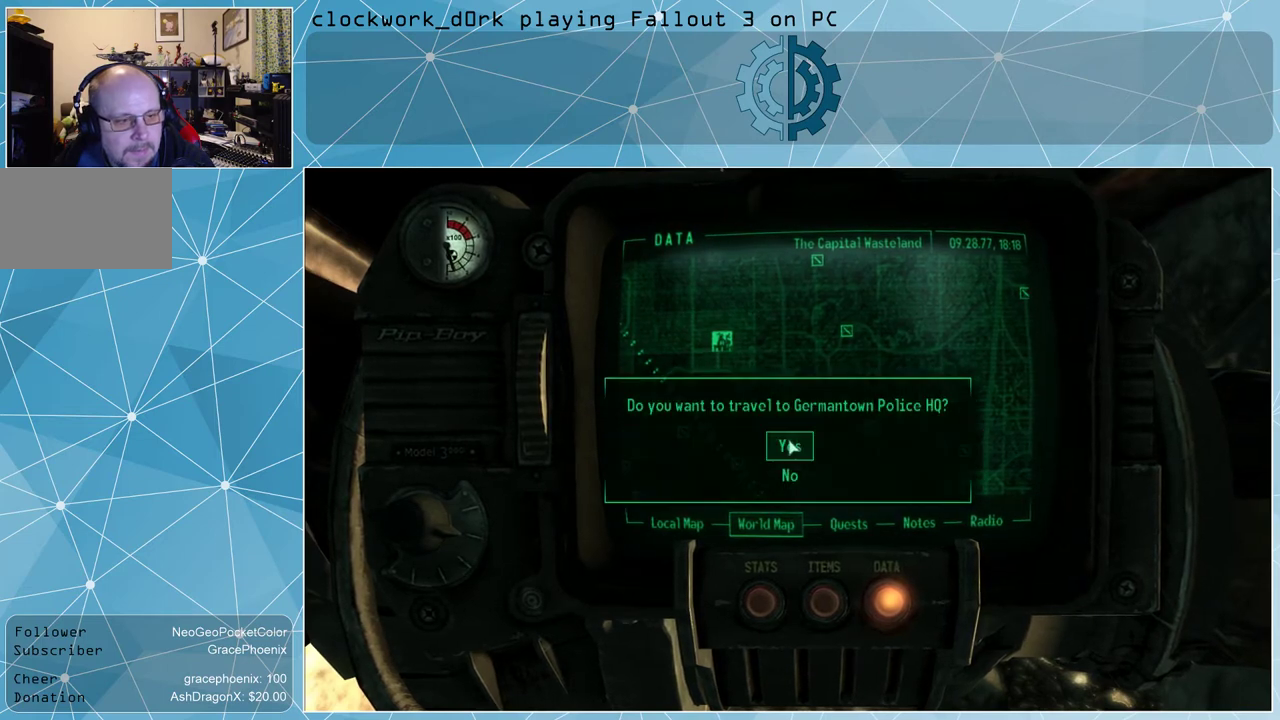
{"keys": [], "mouse": [], "events": [[434, "mouse_left", "down"], [500, "mouse_left", "up"]]}